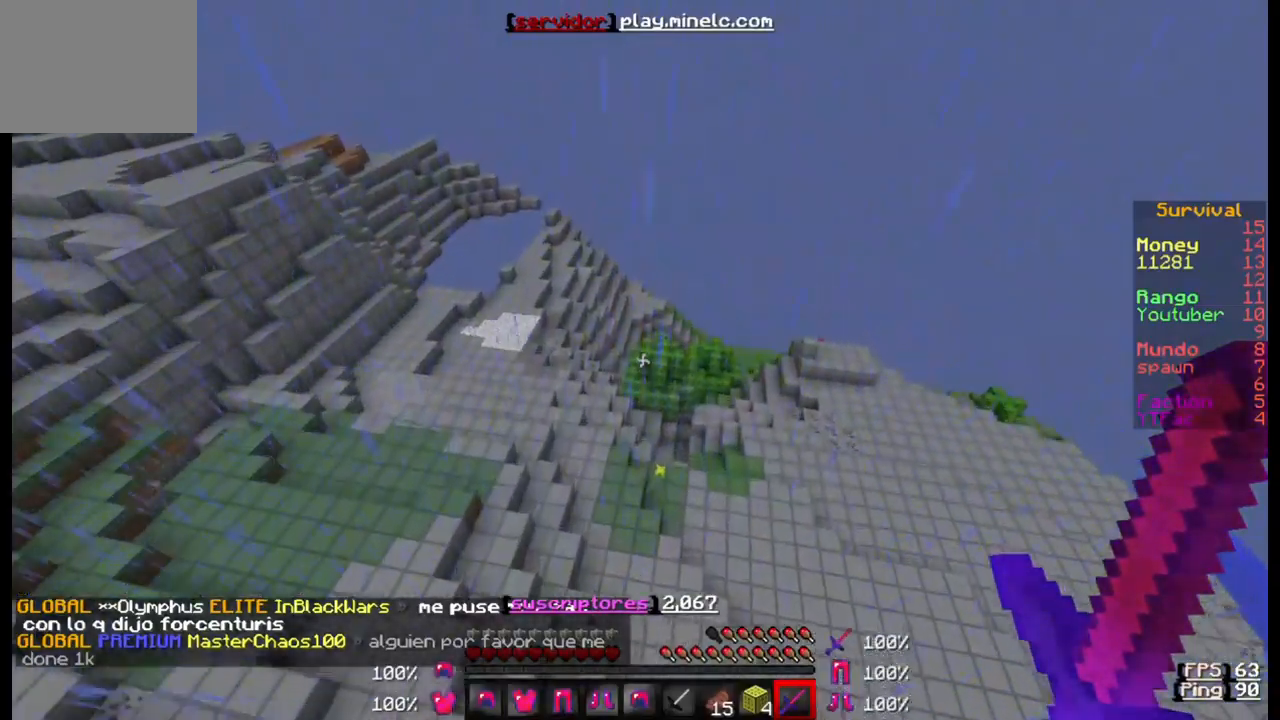
Gameplay with keyboard; each line is a JSON object with the keys held at the frame after it. "events" lists presses ("down") and releases ("up") of "a", "d", "s" and "w" between this image and that frame as [ms after this image, input, new state], when the widget could be followed in between. No other keys are recorded. Mouse input is not recorded.
{"keys": ["w"], "events": []}
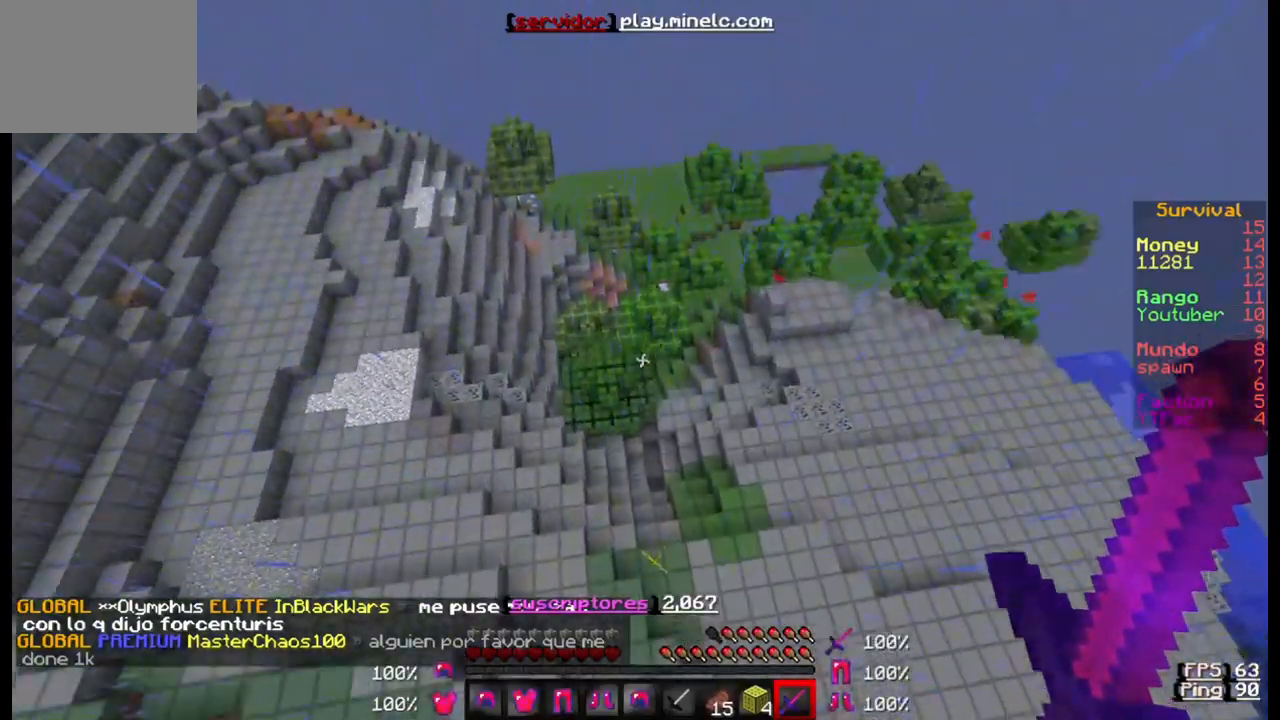
{"keys": ["w"], "events": []}
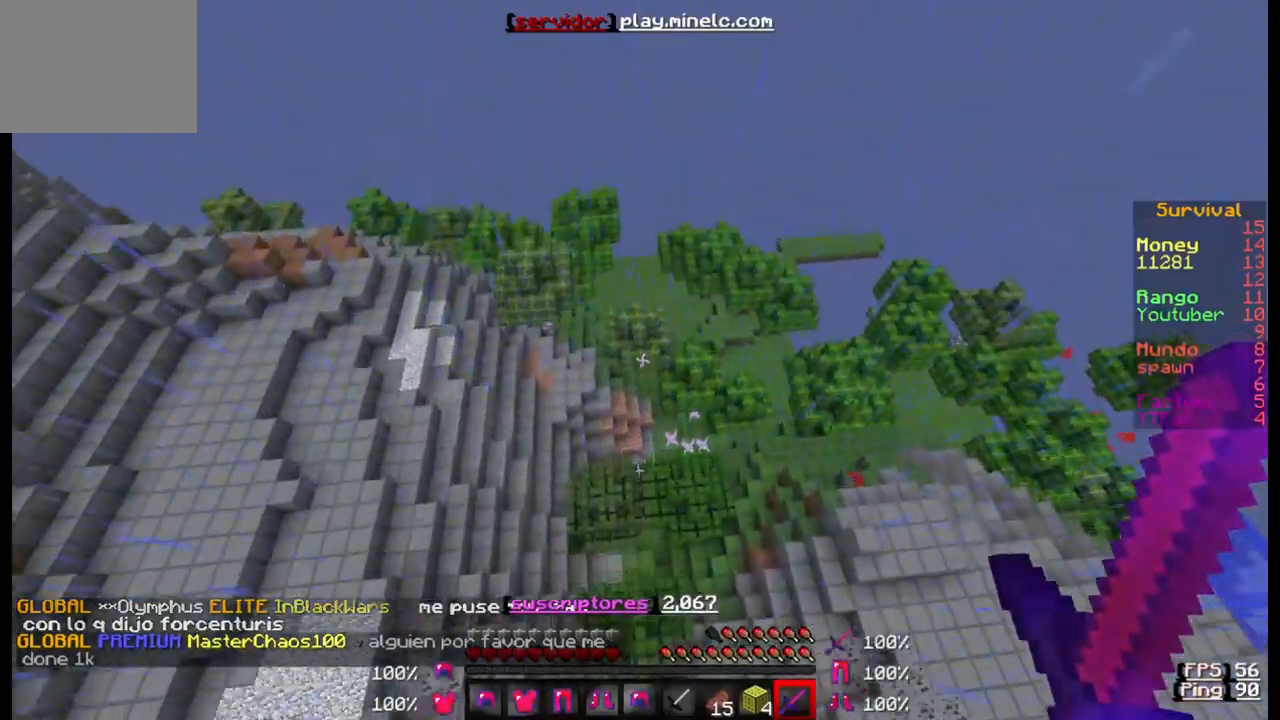
{"keys": ["w"], "events": []}
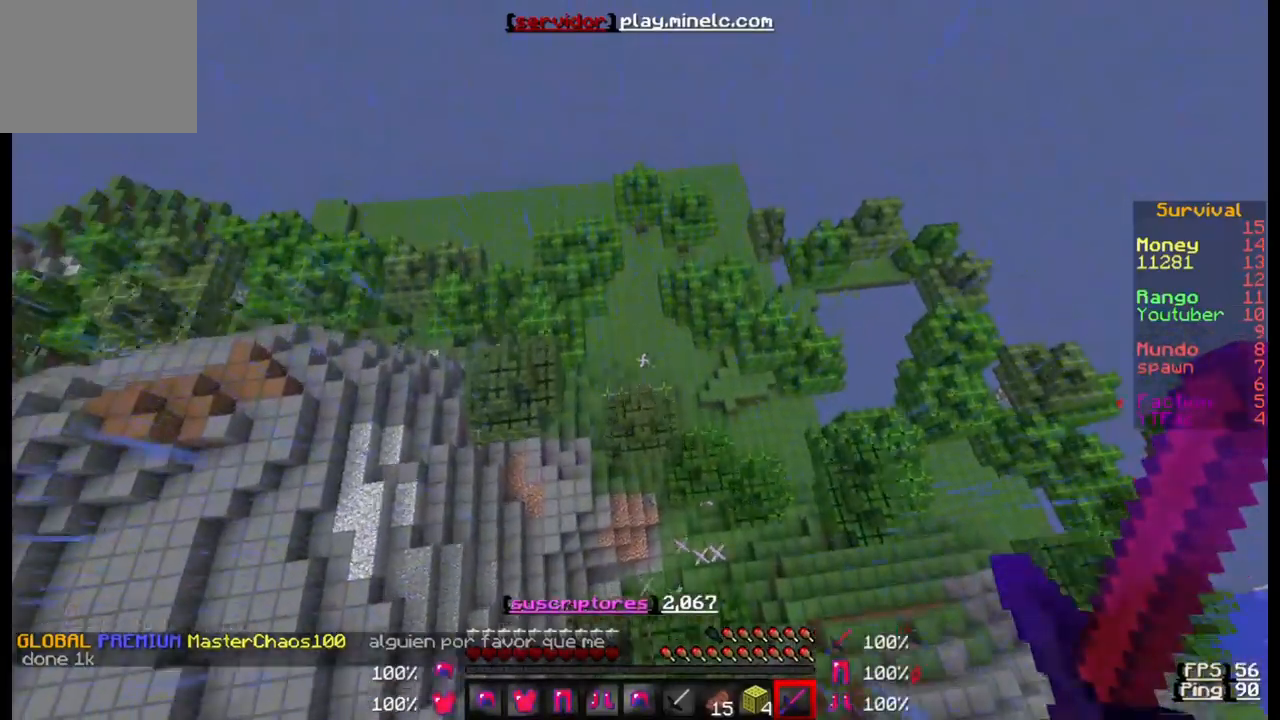
{"keys": ["w"], "events": []}
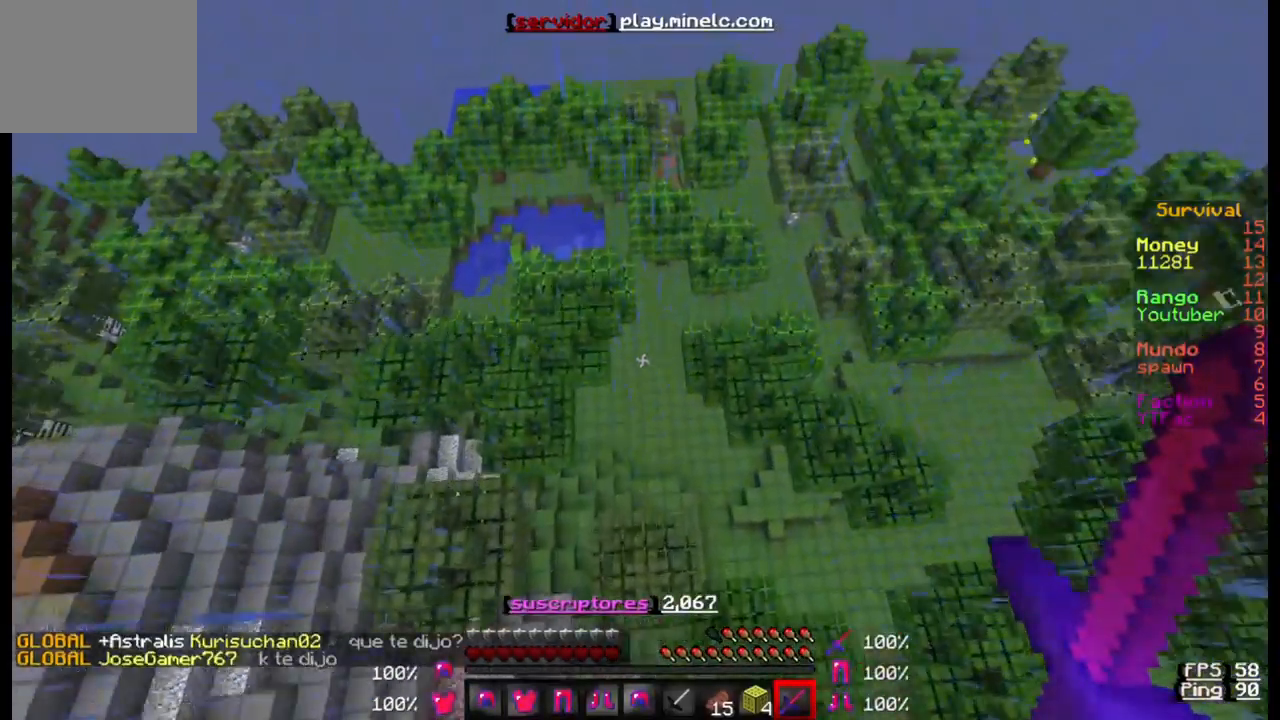
{"keys": ["w"], "events": []}
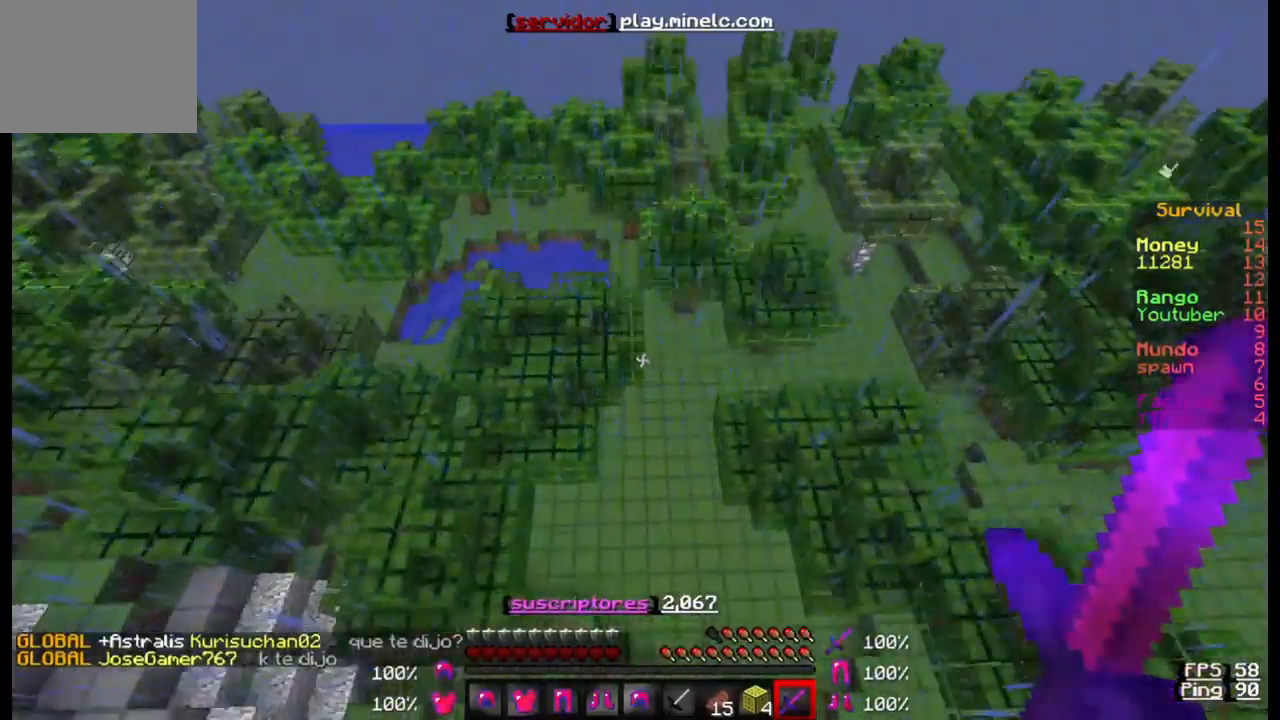
{"keys": ["w"], "events": []}
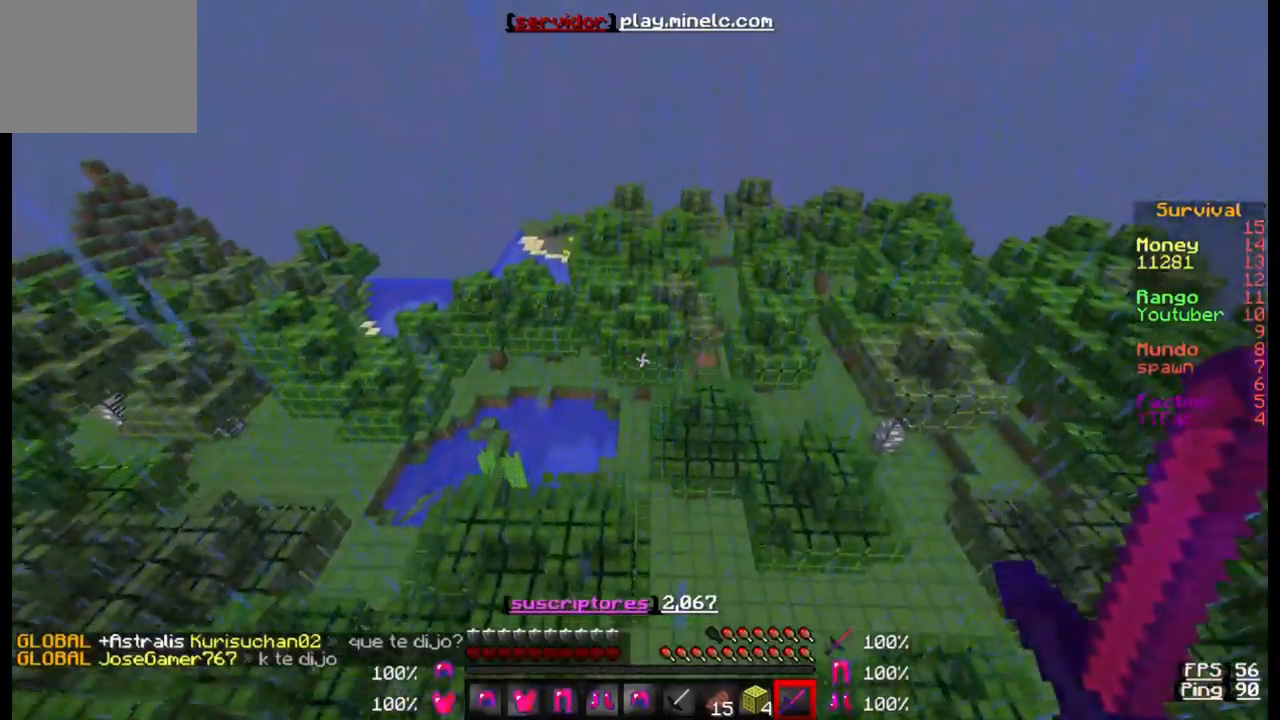
{"keys": ["w"], "events": []}
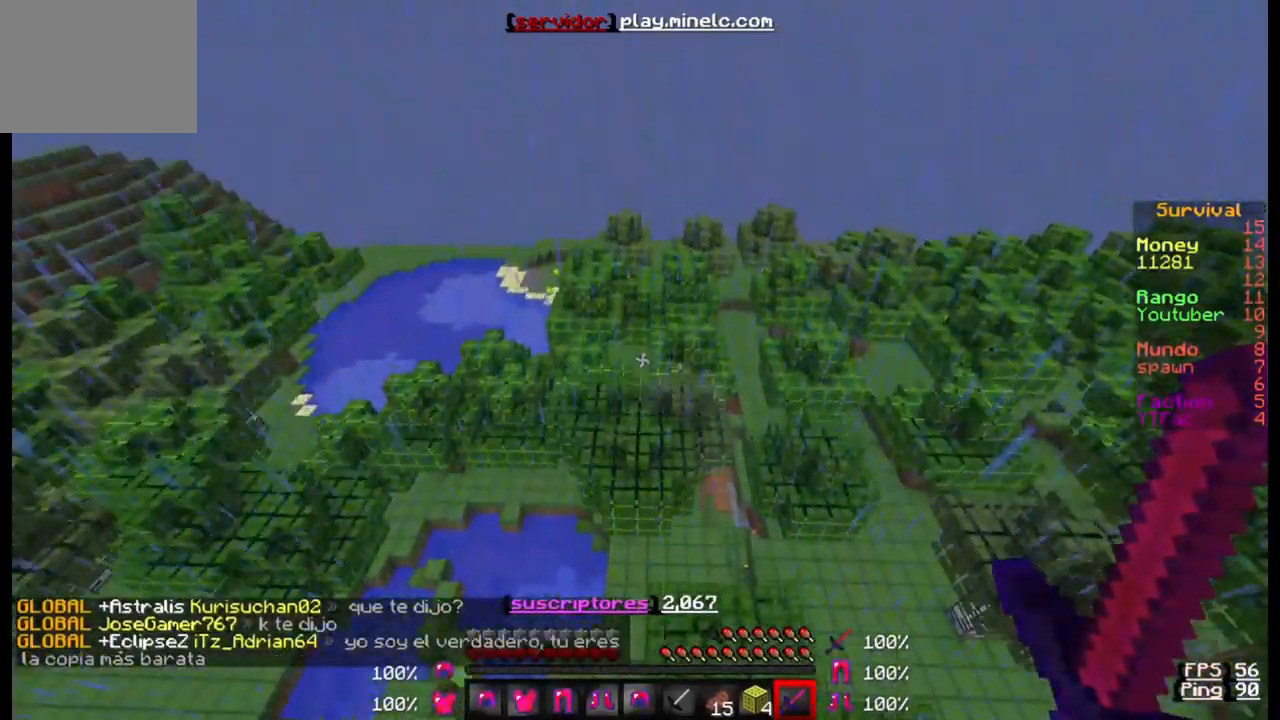
{"keys": ["w"], "events": []}
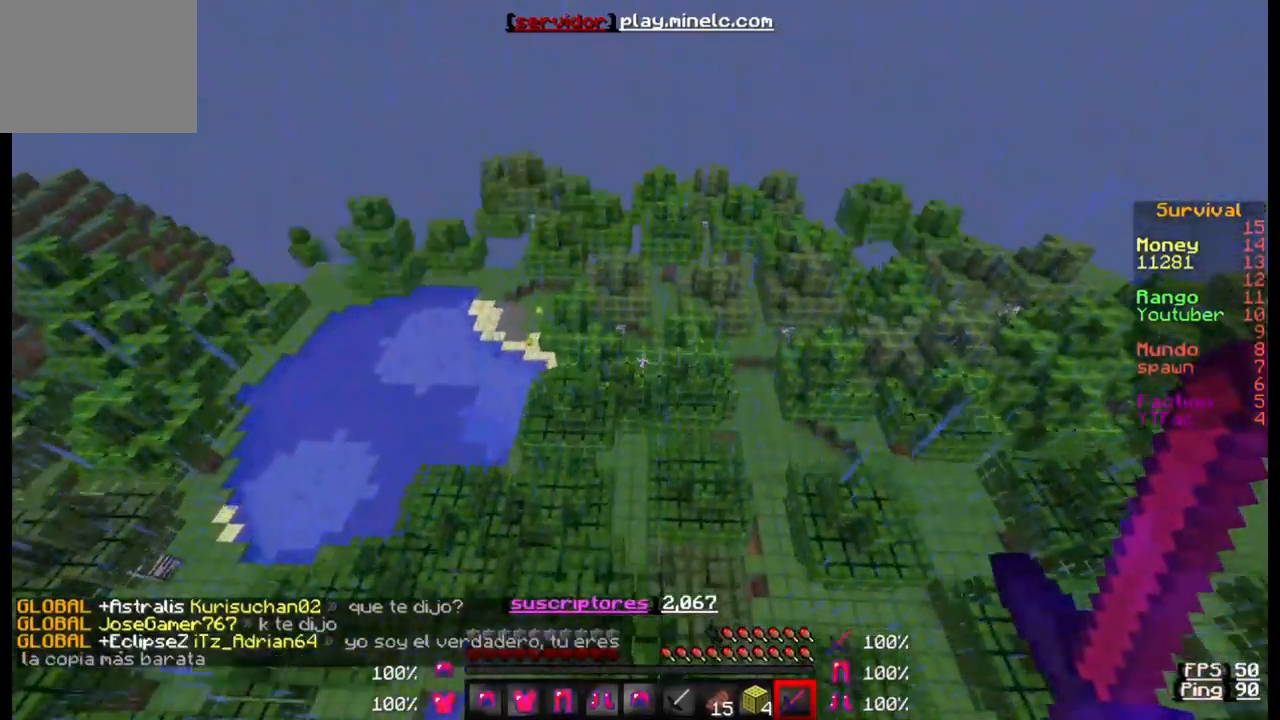
{"keys": ["w"], "events": []}
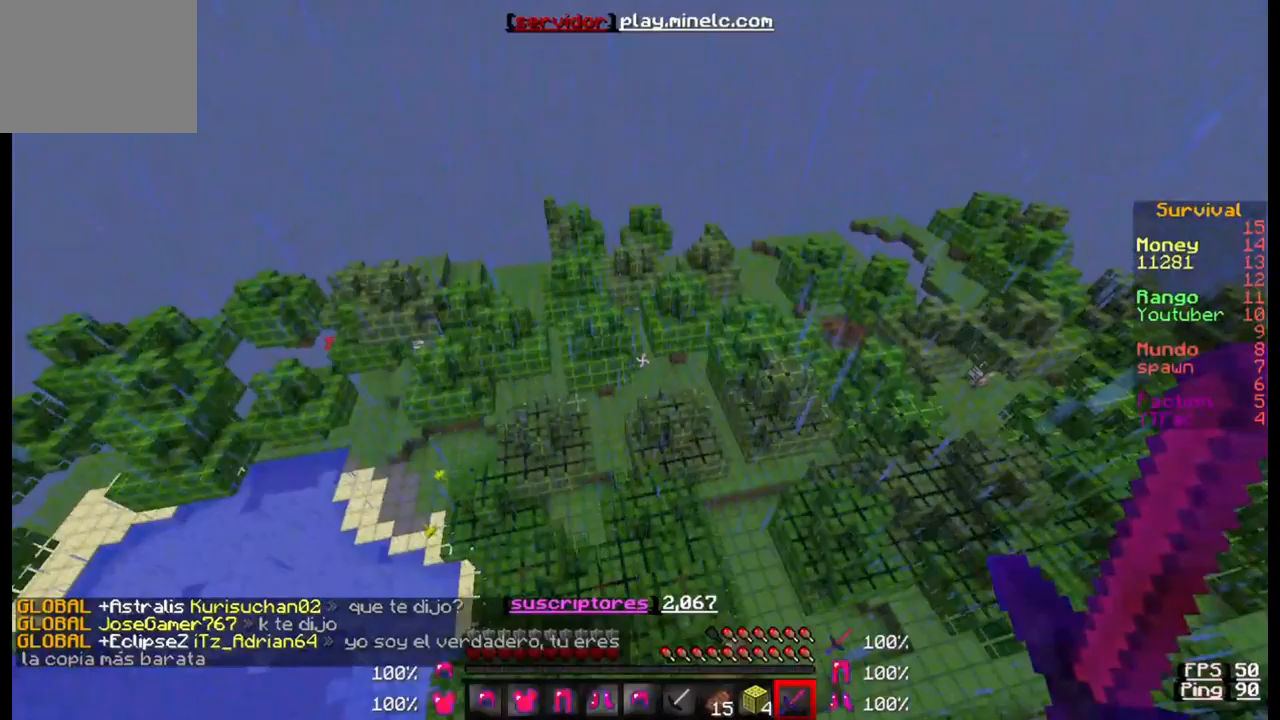
{"keys": ["w"], "events": []}
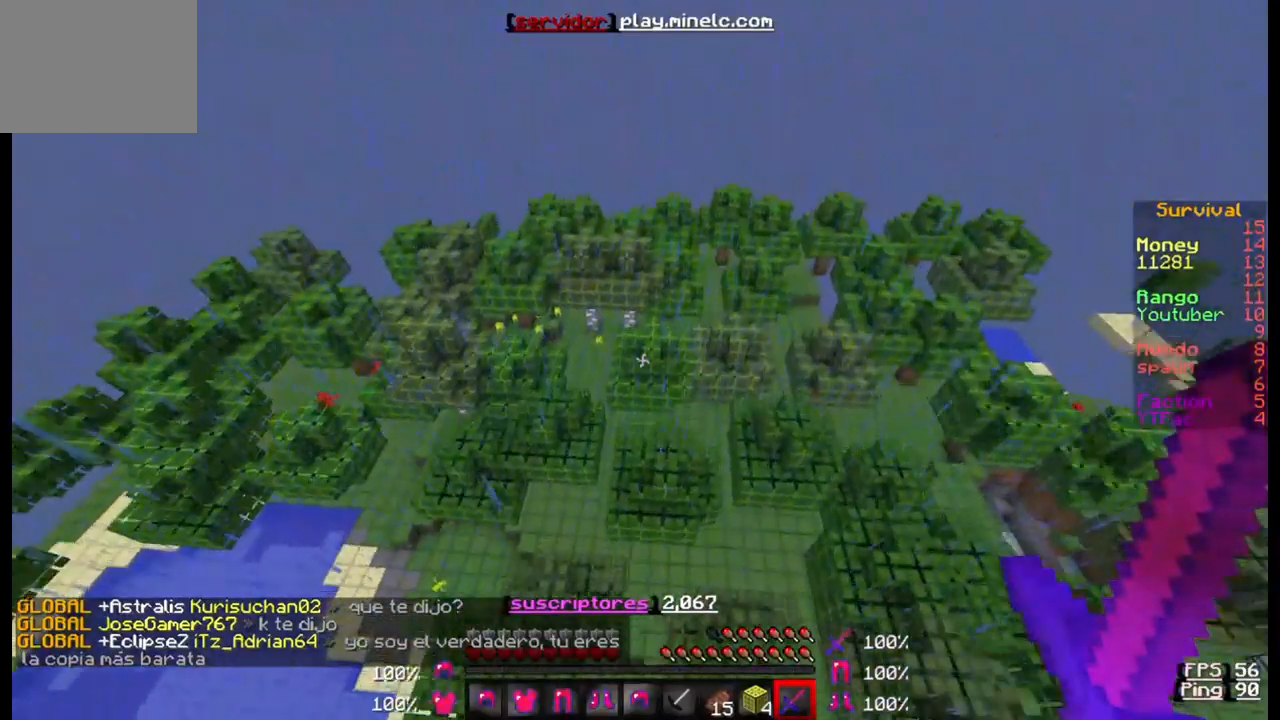
{"keys": ["w"], "events": []}
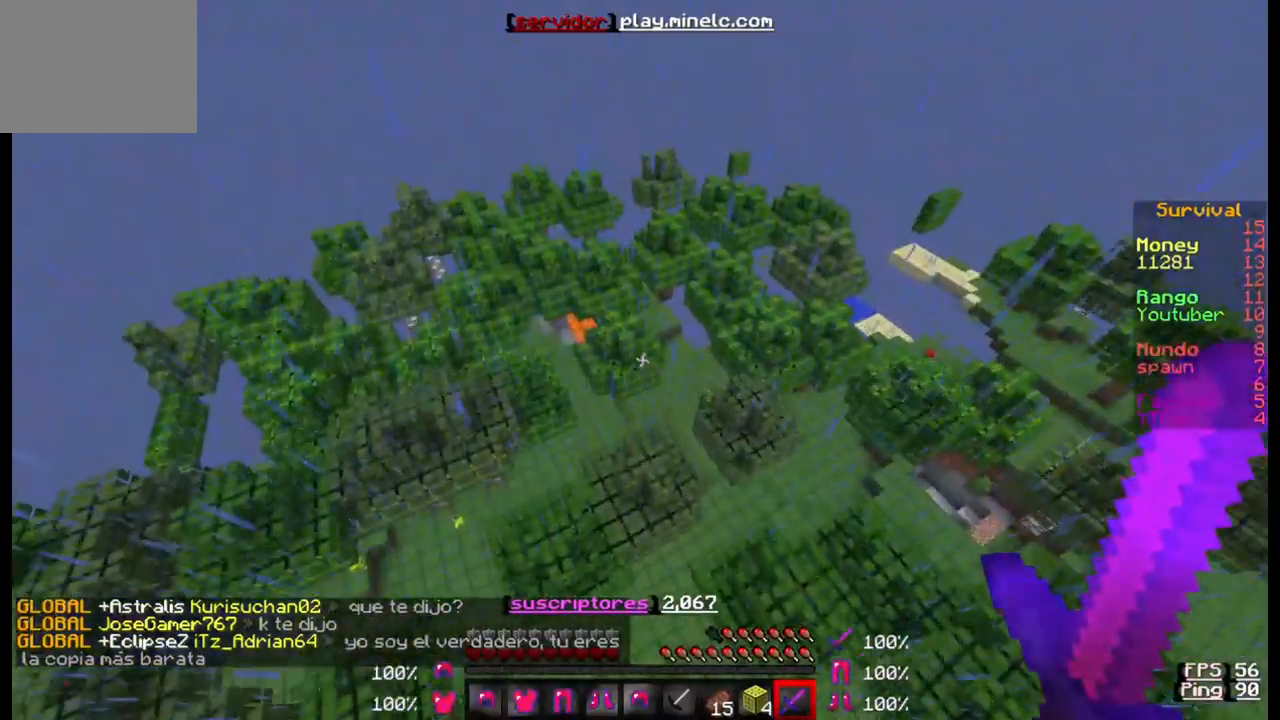
{"keys": ["a", "w"], "events": [[267, "a", "down"]]}
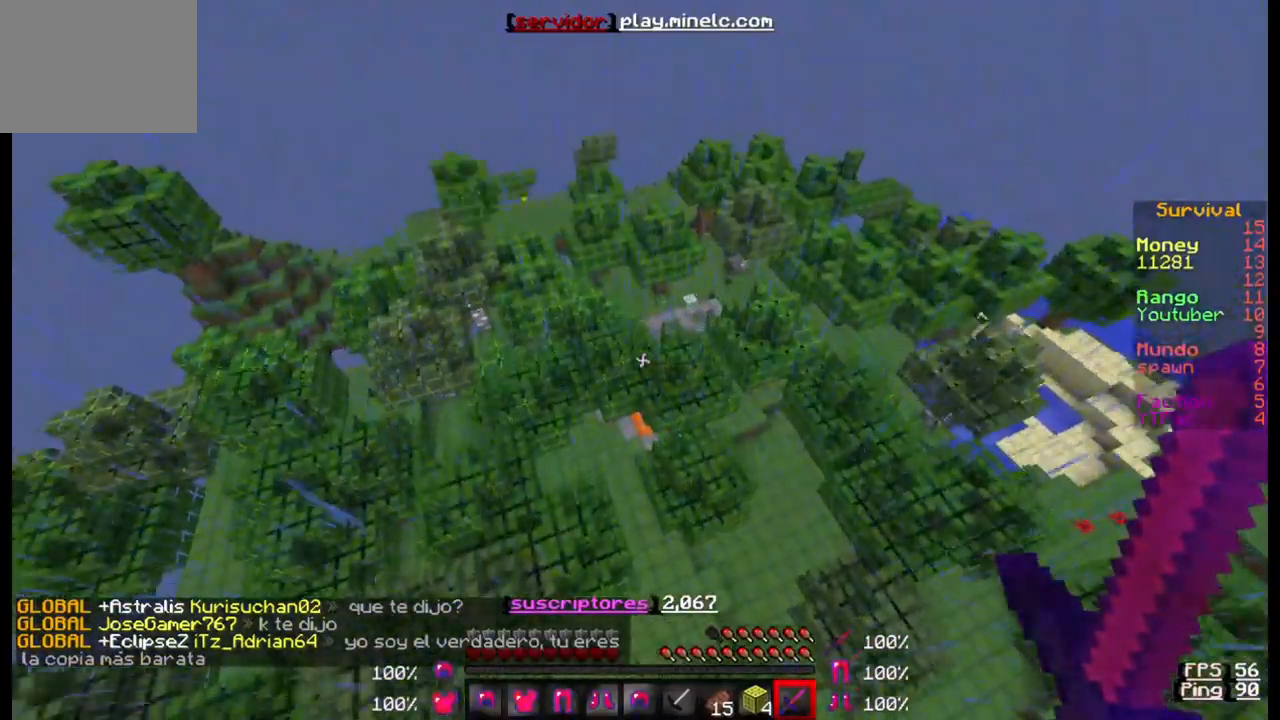
{"keys": ["w"], "events": [[33, "a", "up"]]}
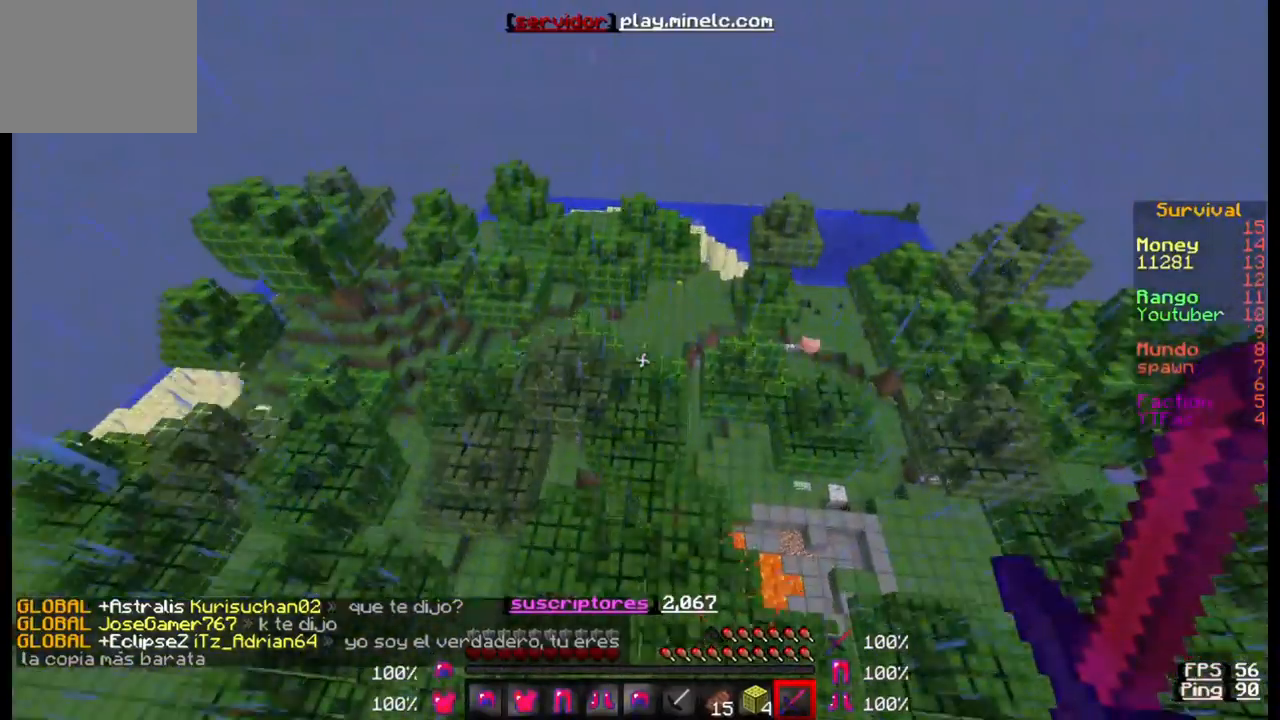
{"keys": ["w"], "events": []}
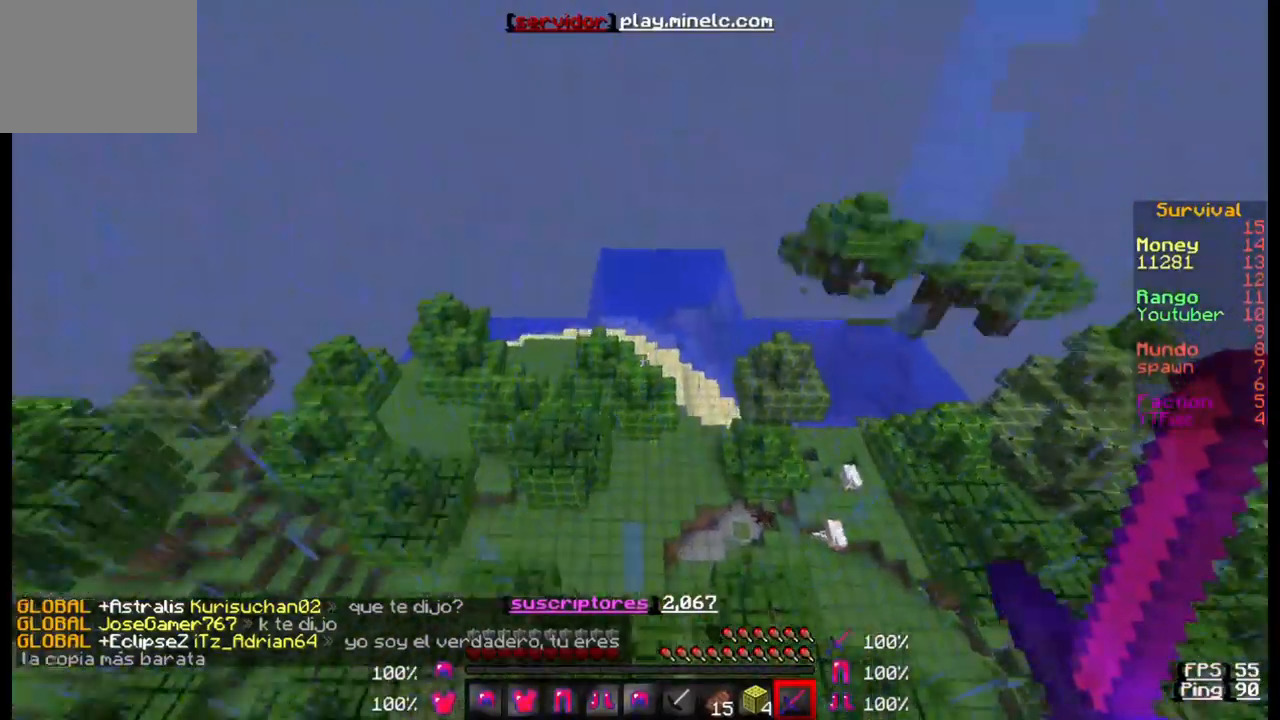
{"keys": ["w"], "events": []}
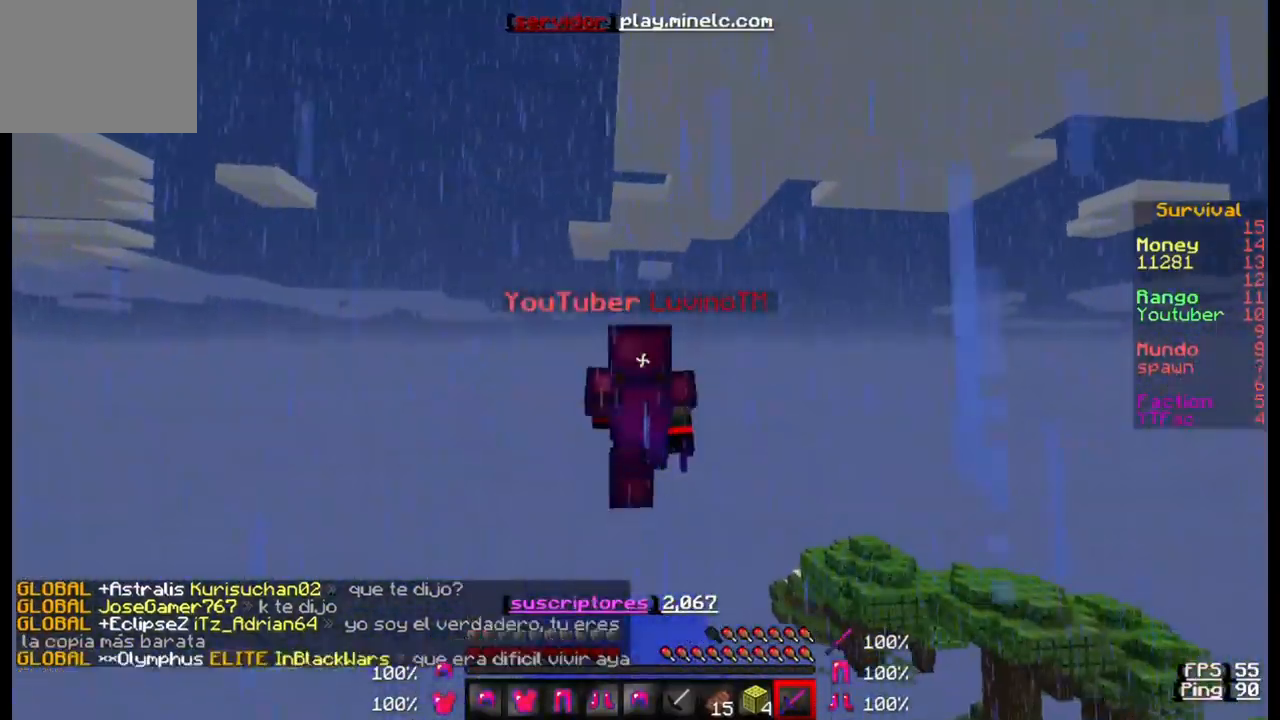
{"keys": ["w"], "events": []}
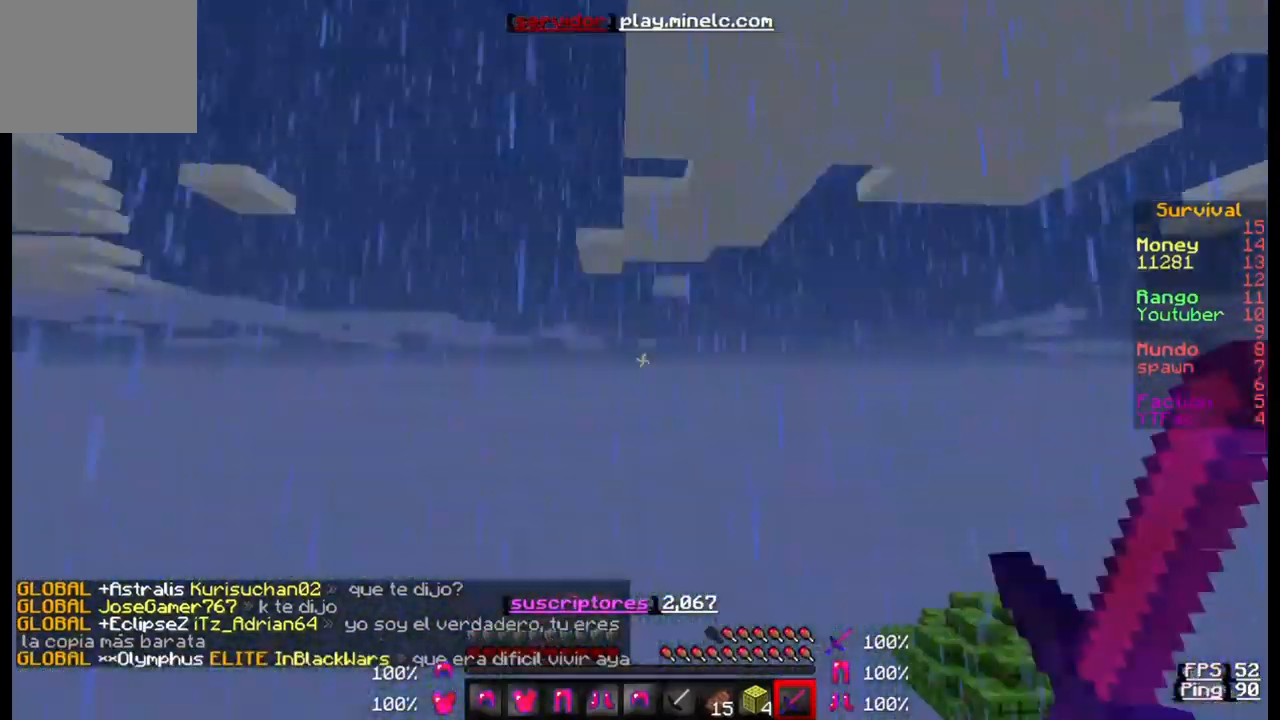
{"keys": ["w"], "events": []}
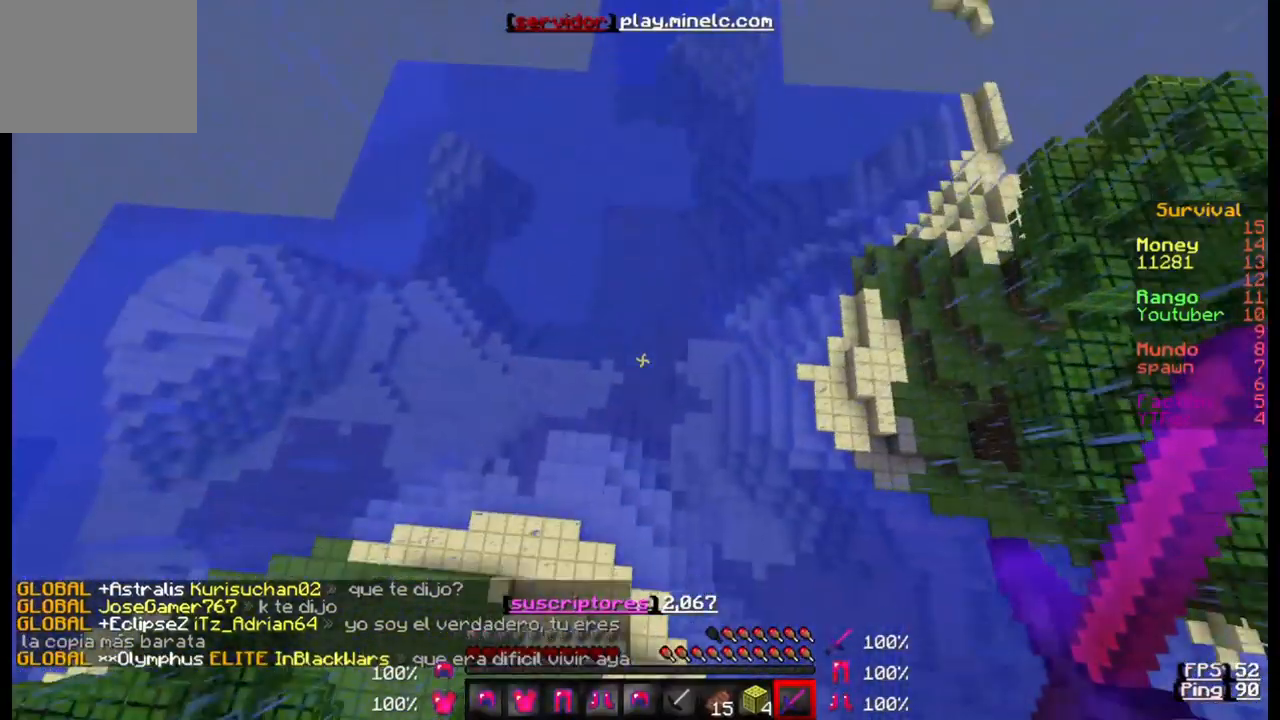
{"keys": ["w"], "events": []}
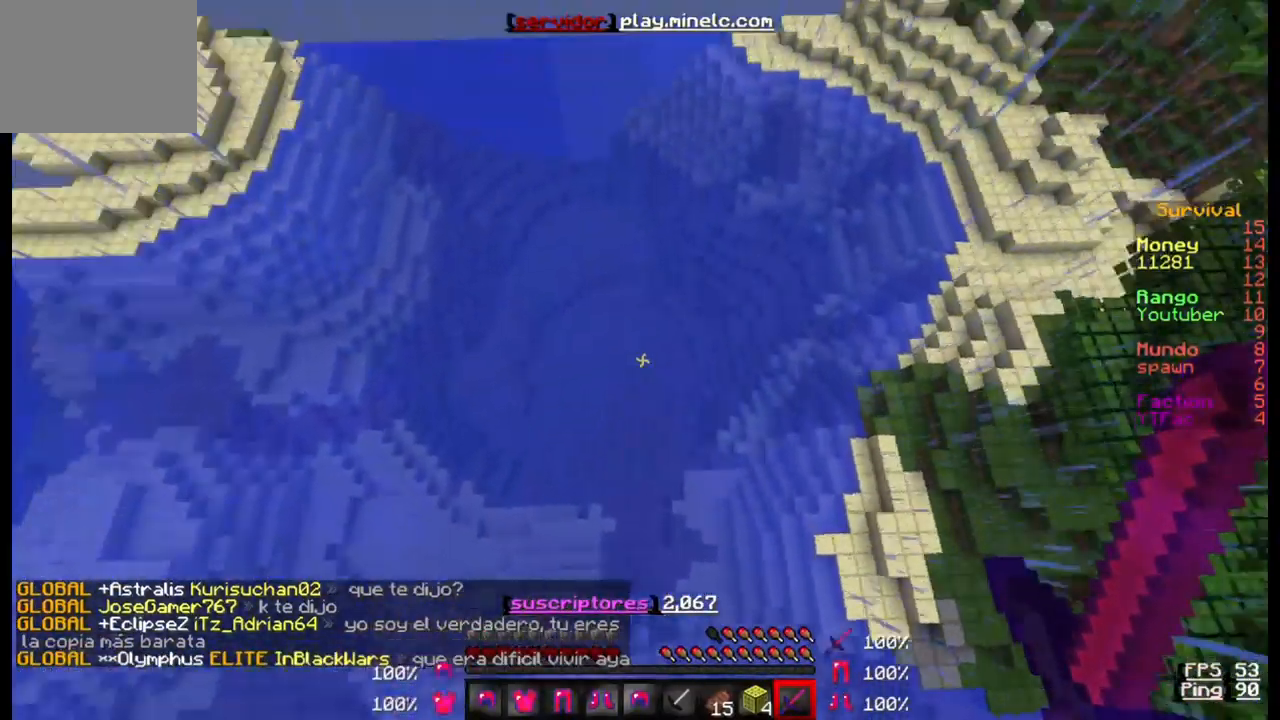
{"keys": ["w"], "events": []}
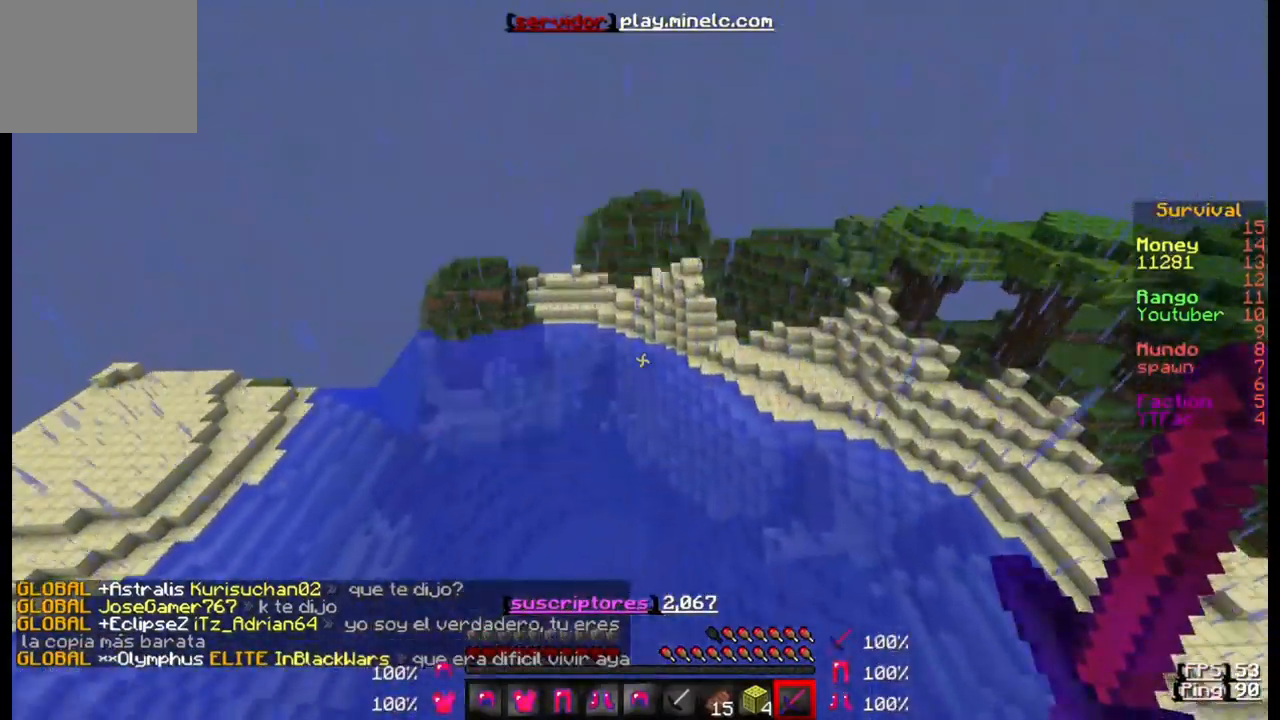
{"keys": ["w"], "events": []}
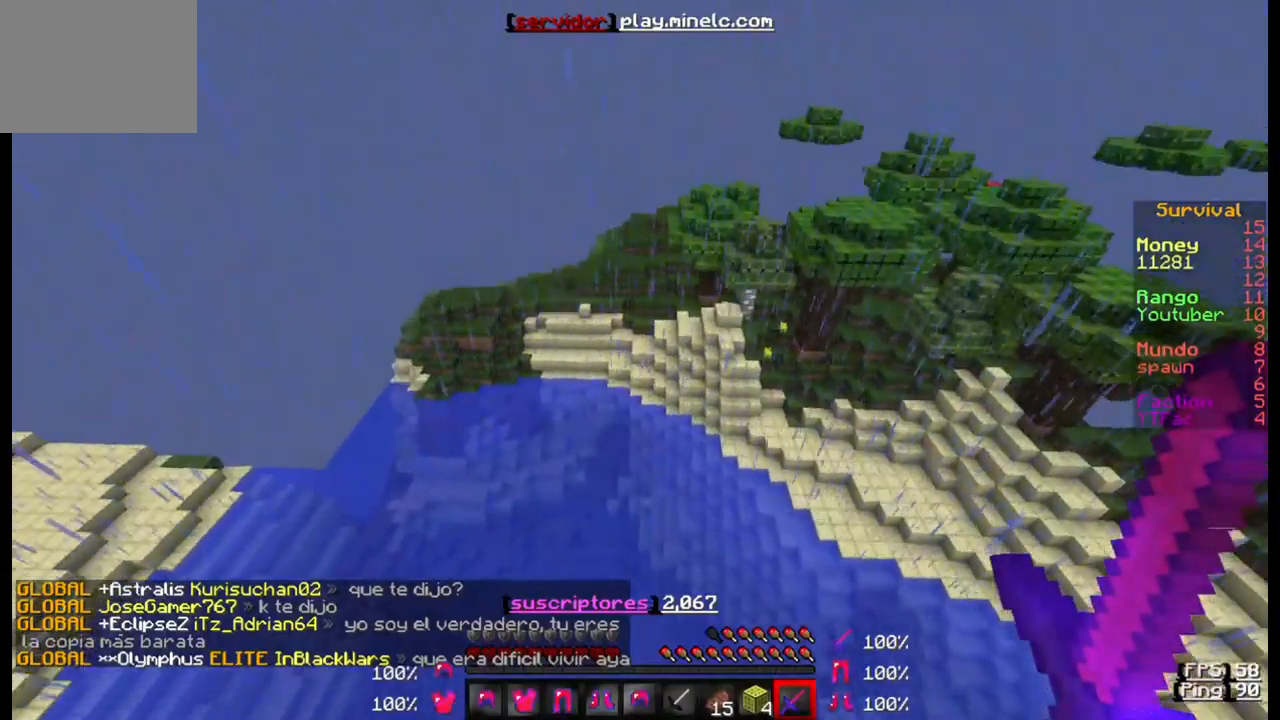
{"keys": ["w"], "events": []}
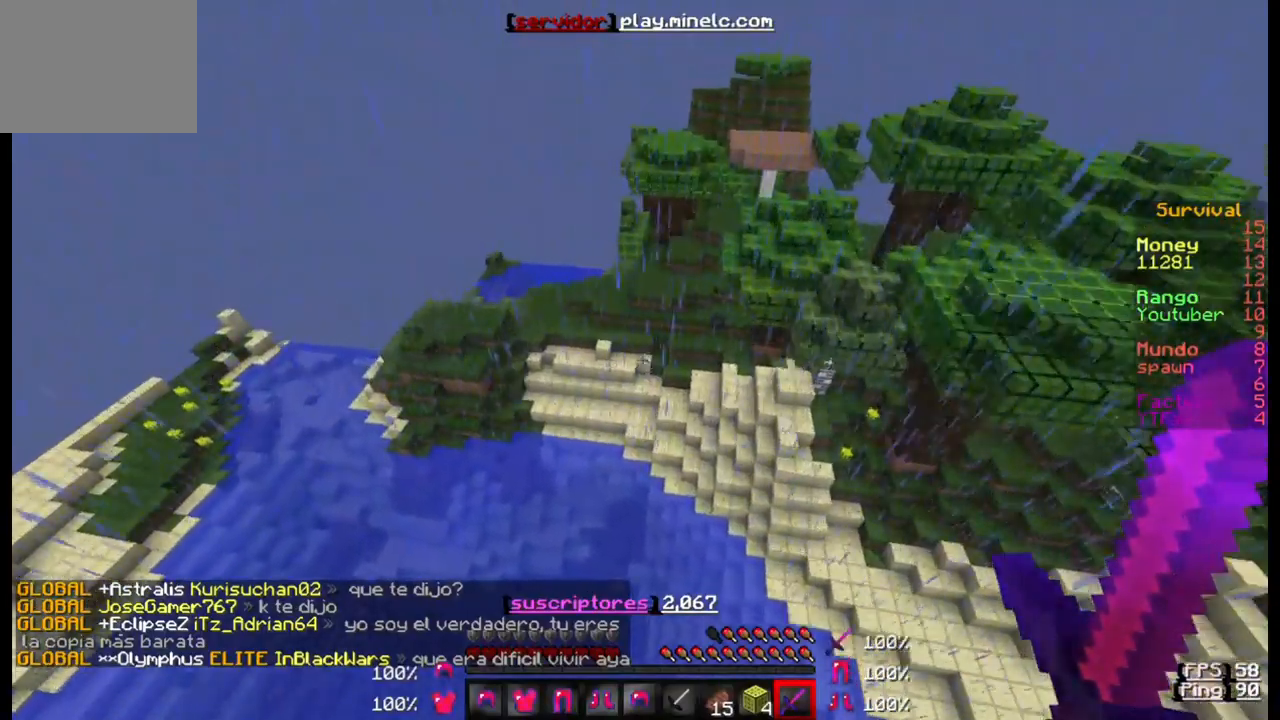
{"keys": ["w"], "events": []}
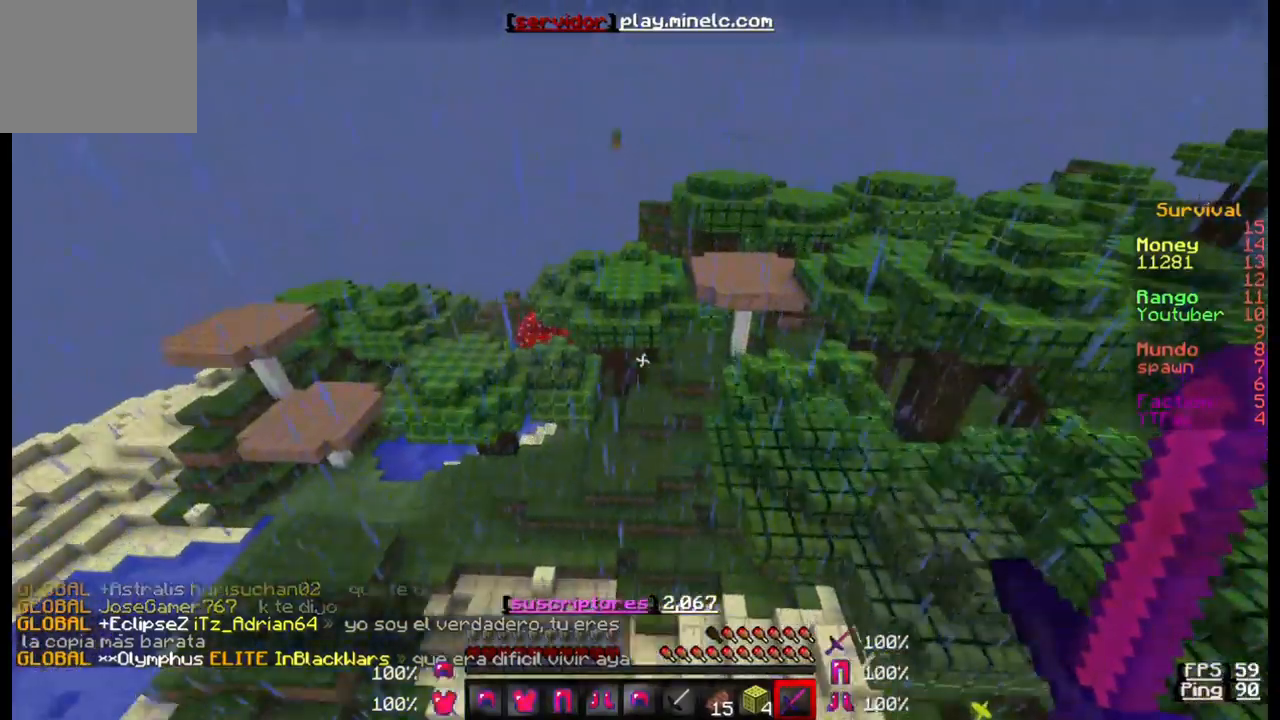
{"keys": ["w"], "events": []}
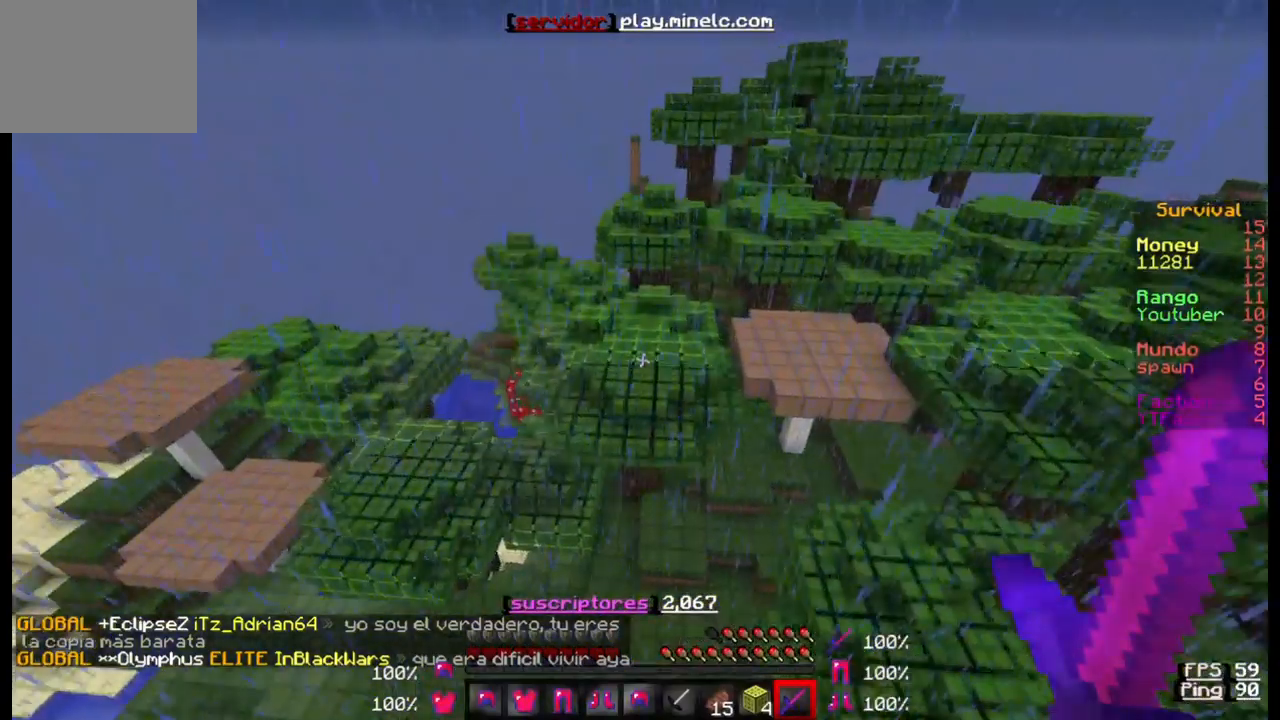
{"keys": ["a", "w"], "events": [[467, "a", "down"]]}
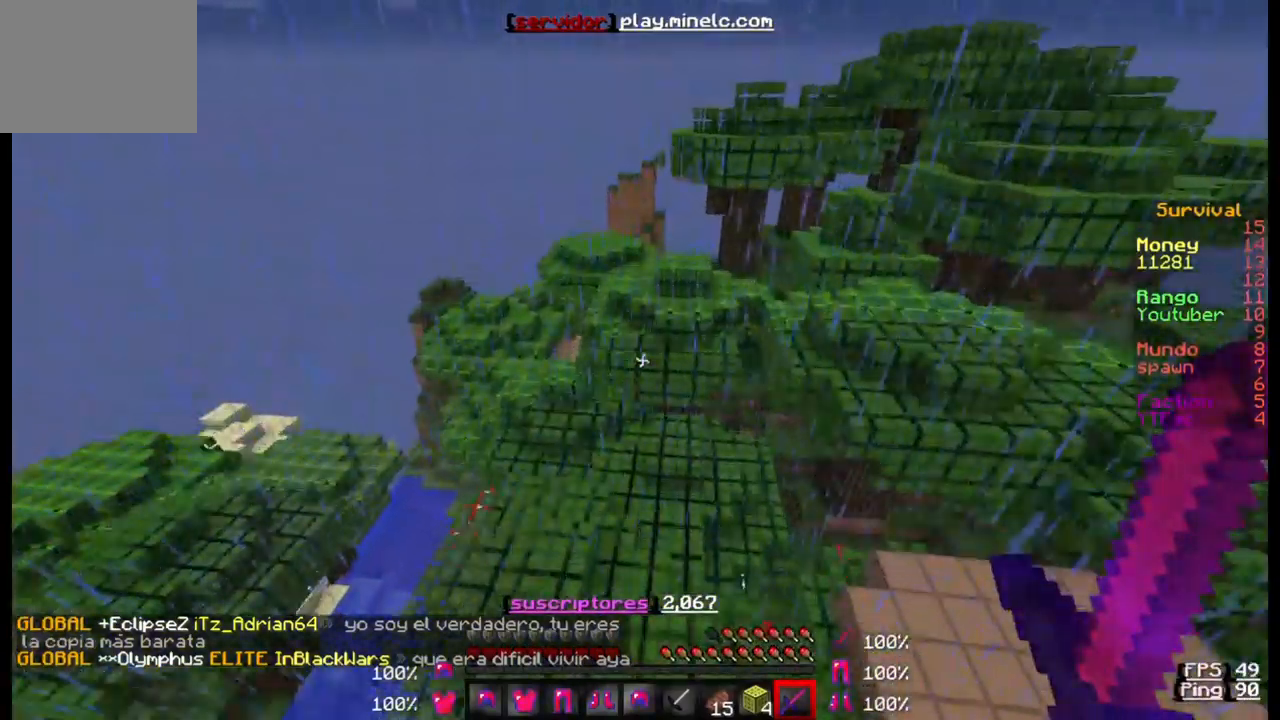
{"keys": ["w"], "events": [[133, "a", "up"]]}
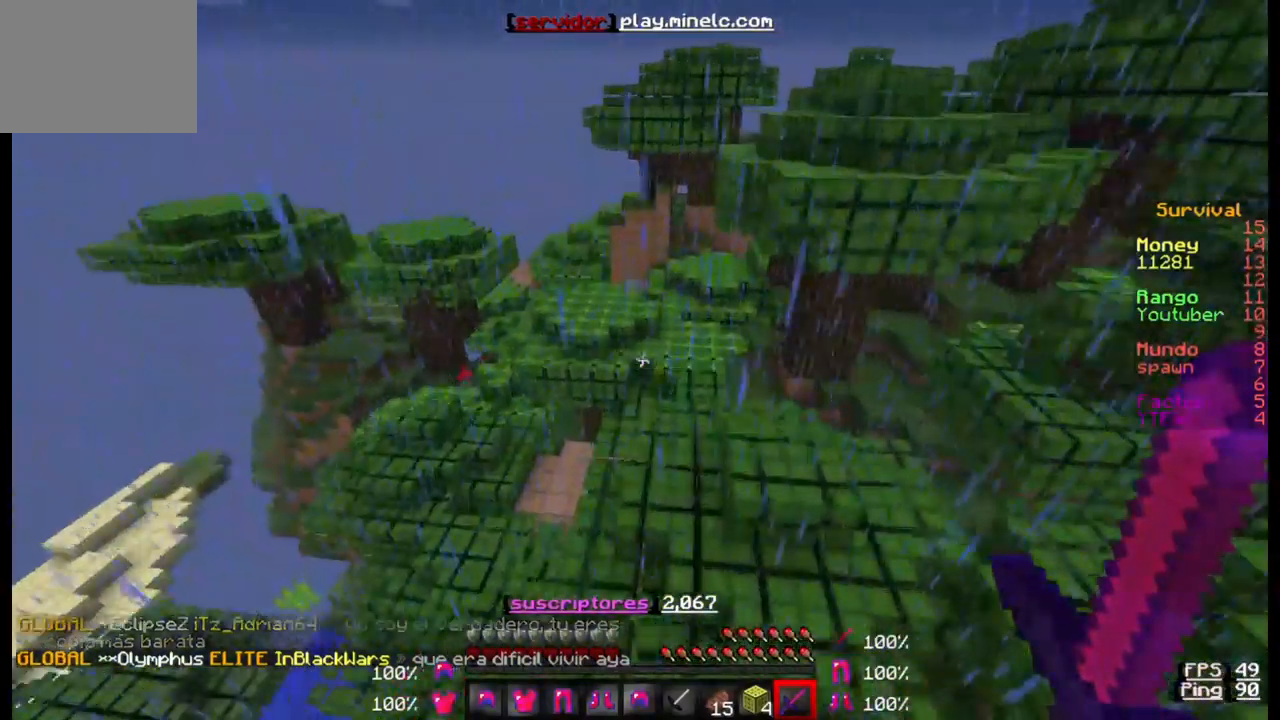
{"keys": ["a", "w"], "events": [[217, "a", "down"]]}
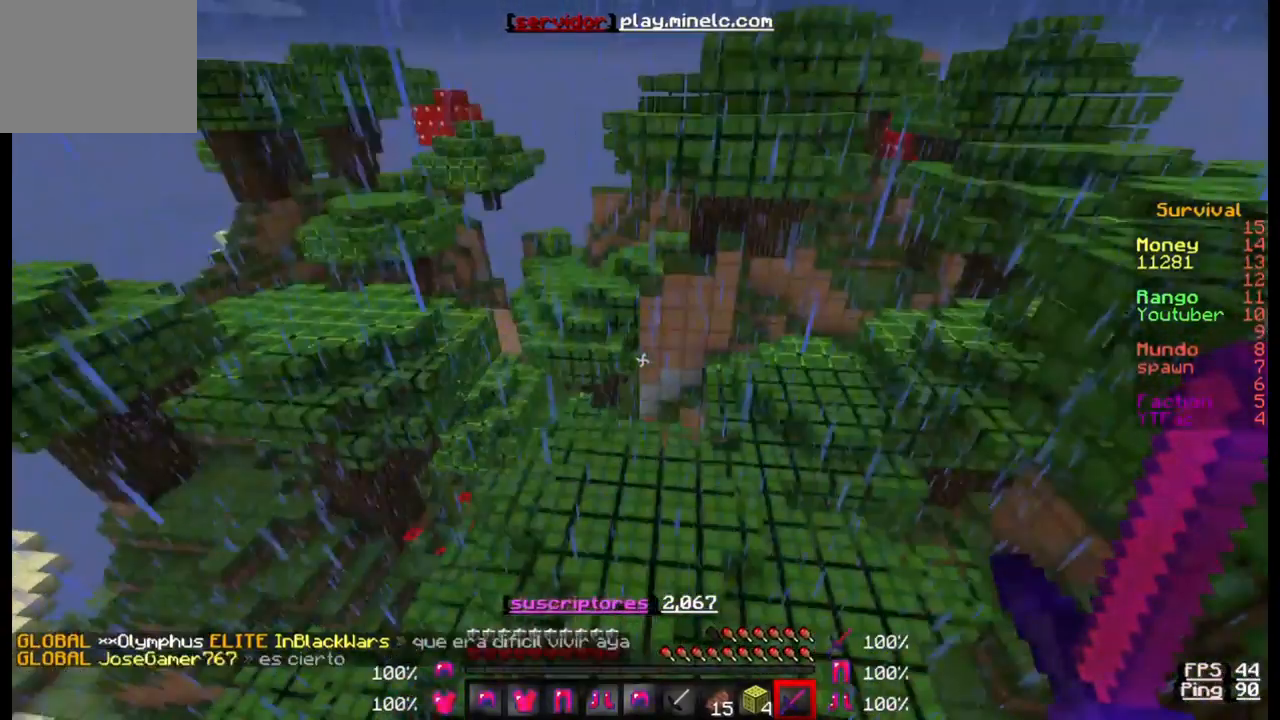
{"keys": ["w"], "events": [[233, "a", "up"]]}
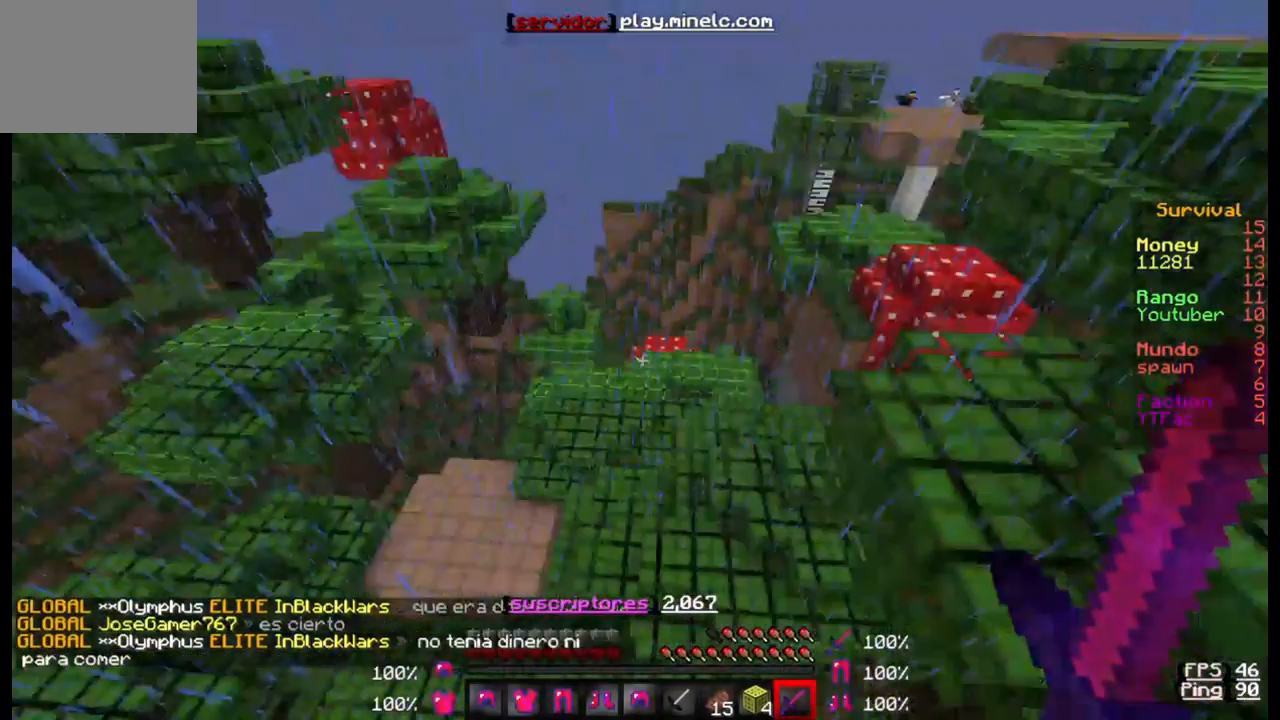
{"keys": ["w"], "events": []}
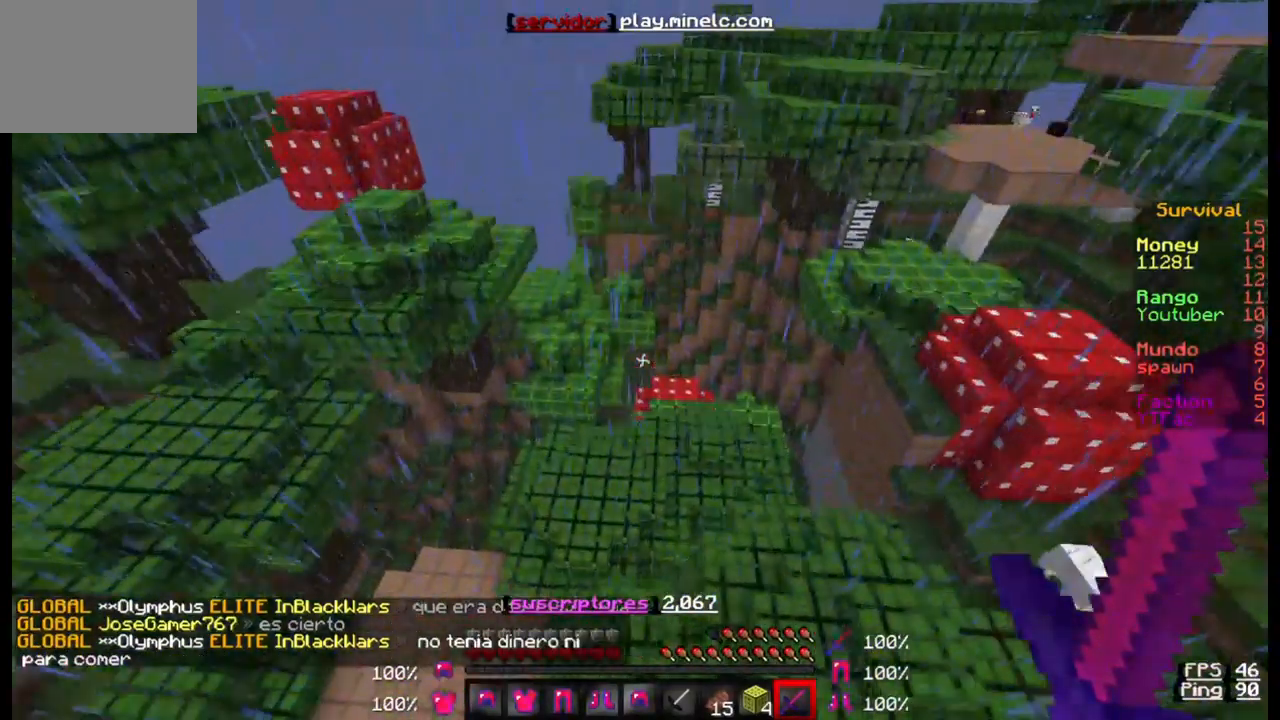
{"keys": ["w"], "events": []}
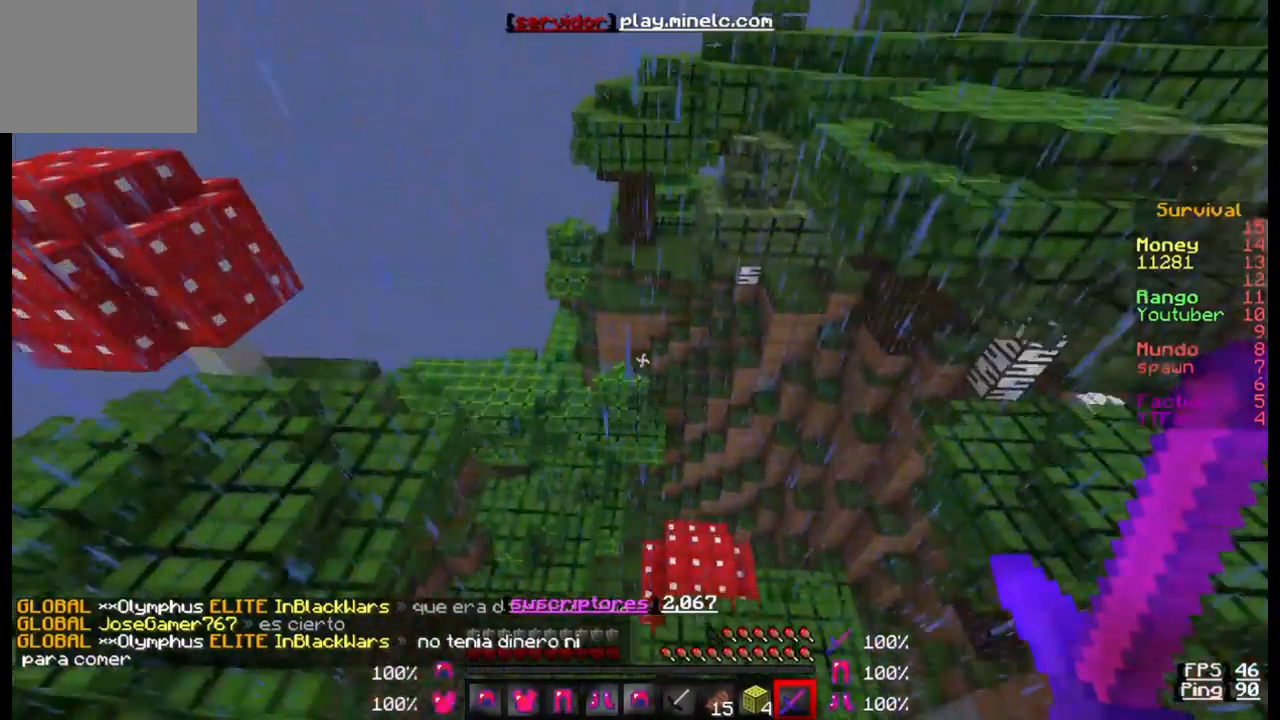
{"keys": ["w"], "events": []}